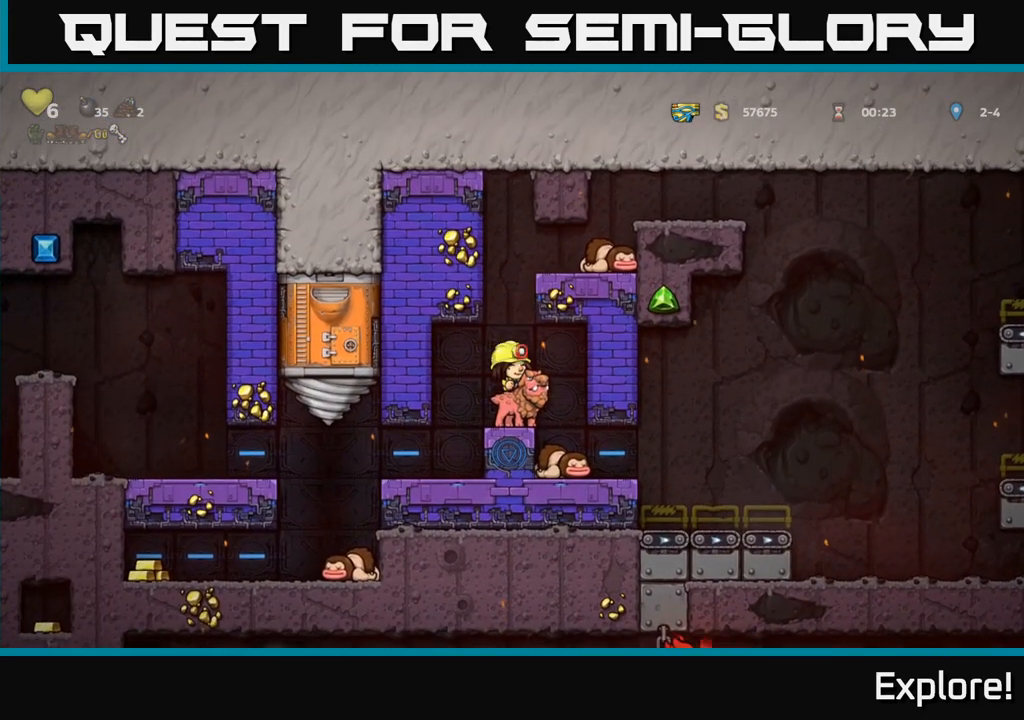
Gameplay with a controller (Xbox layout); each line is a JSON object with the inputs held at the frame after it. "events" lists button and stick changes between this image and that frame as [ms after this image, input, new state], when the widget could be followed in between.
{"buttons": [], "left_stick": "center", "right_stick": "center", "events": []}
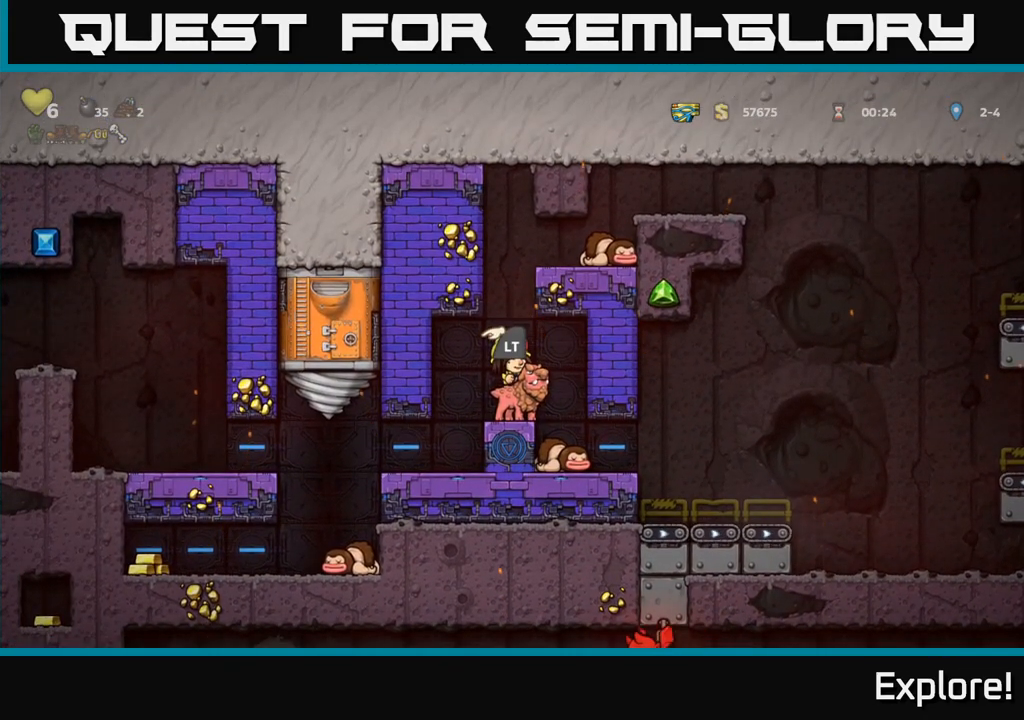
{"buttons": [], "left_stick": "center", "right_stick": "center", "events": [[300, "L2", "down"], [400, "L2", "up"]]}
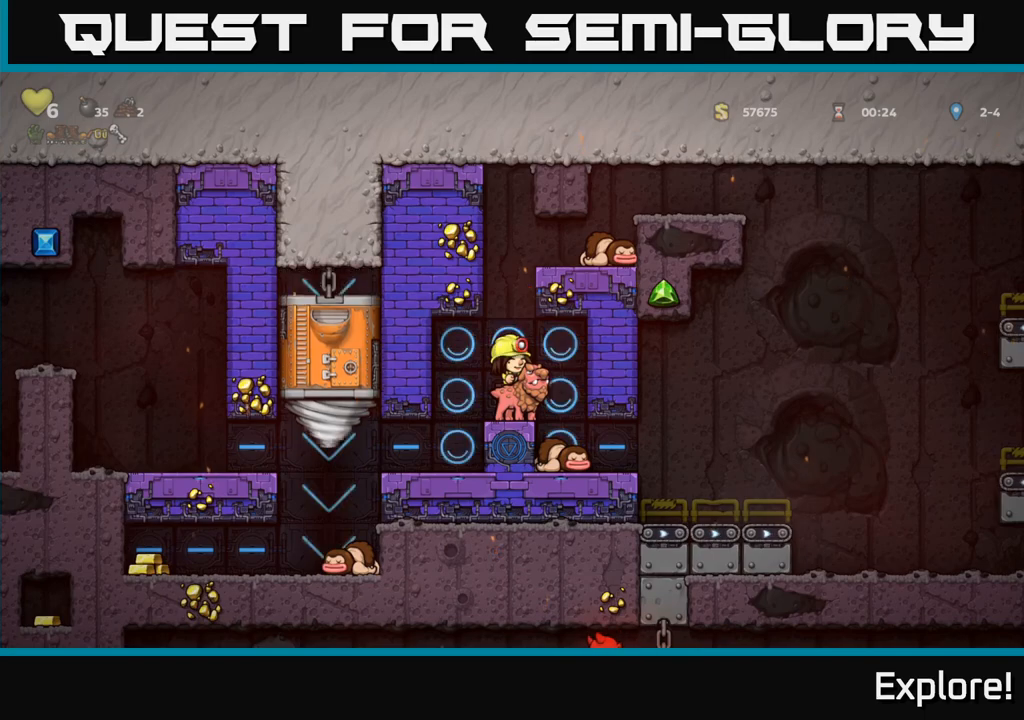
{"buttons": [], "left_stick": "center", "right_stick": "center", "events": [[33, "DPAD_LEFT", "down"], [117, "DPAD_LEFT", "up"]]}
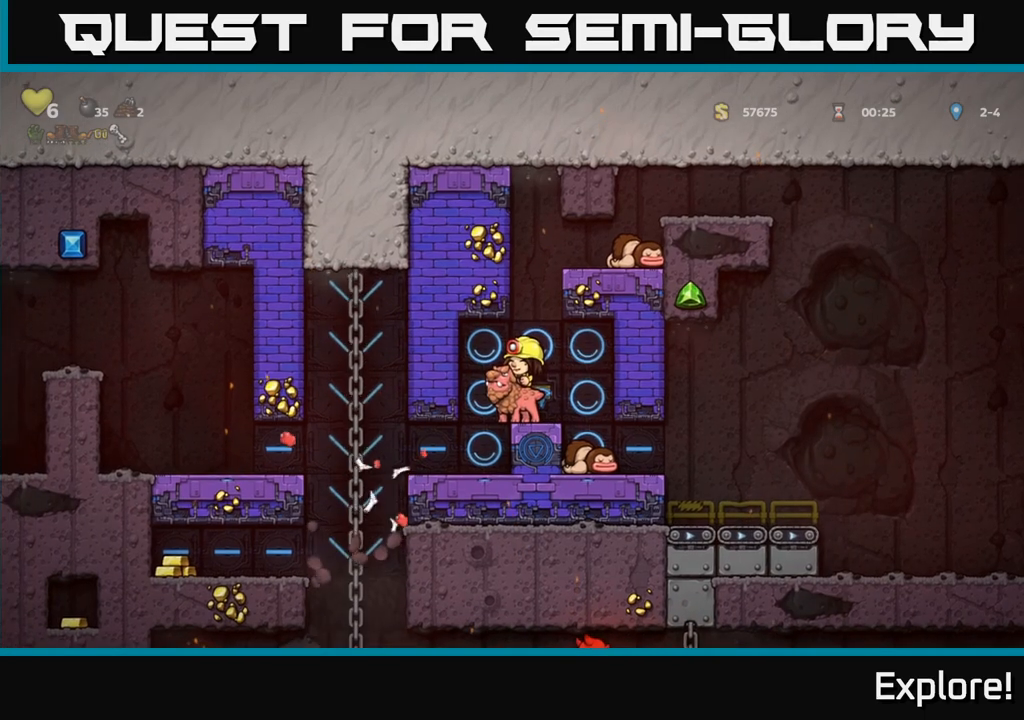
{"buttons": [], "left_stick": "center", "right_stick": "center", "events": []}
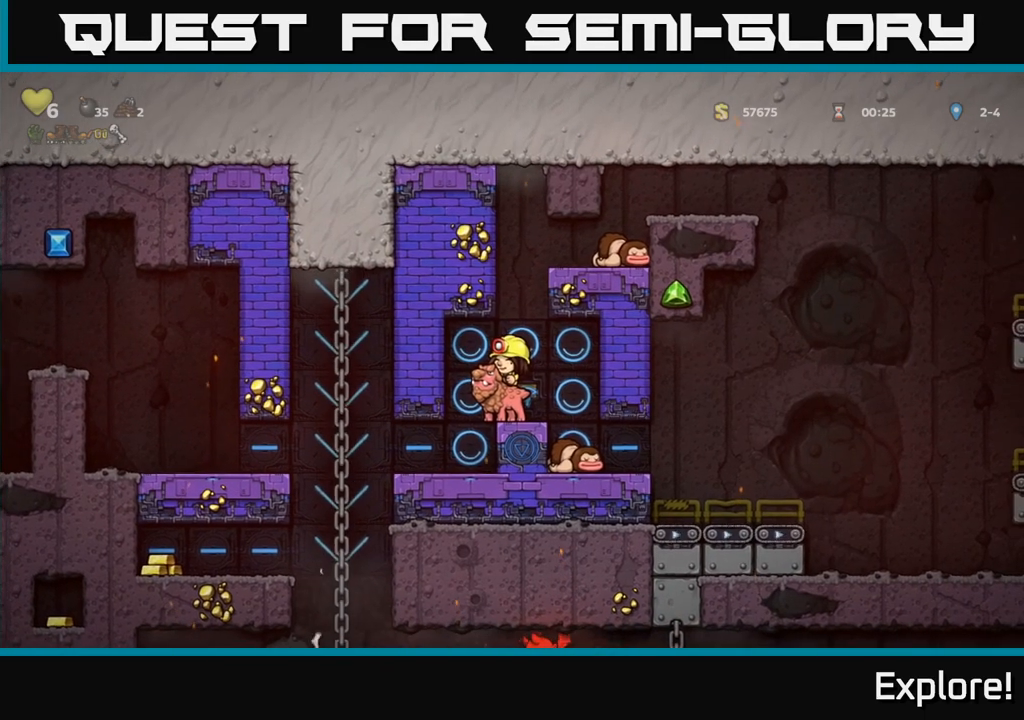
{"buttons": [], "left_stick": "center", "right_stick": "center", "events": []}
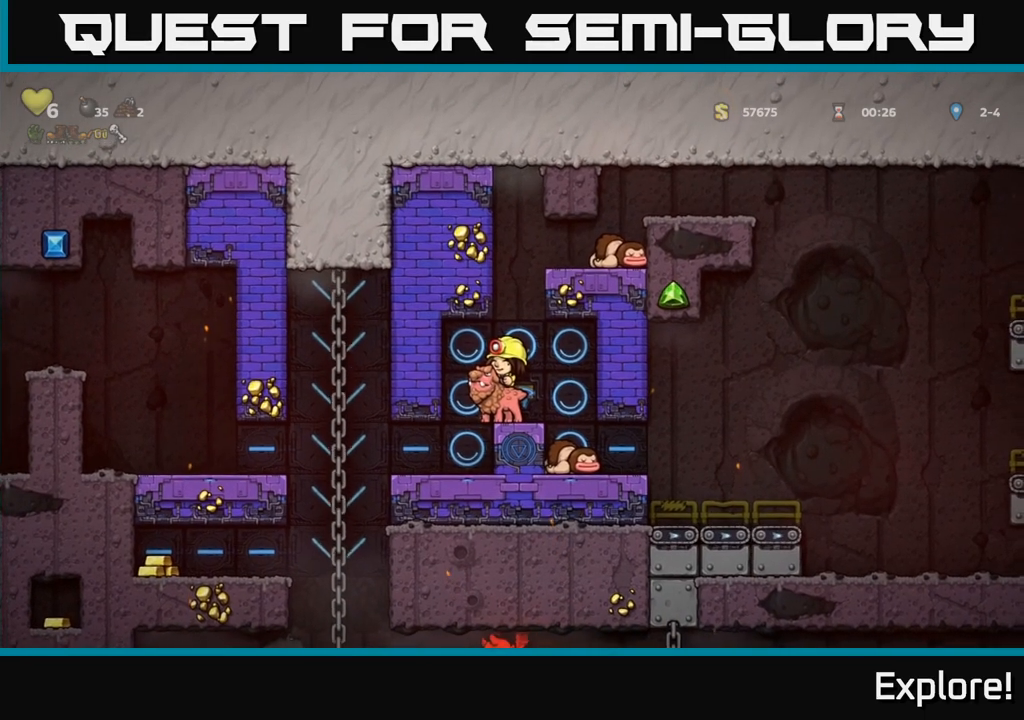
{"buttons": [], "left_stick": "center", "right_stick": "center", "events": []}
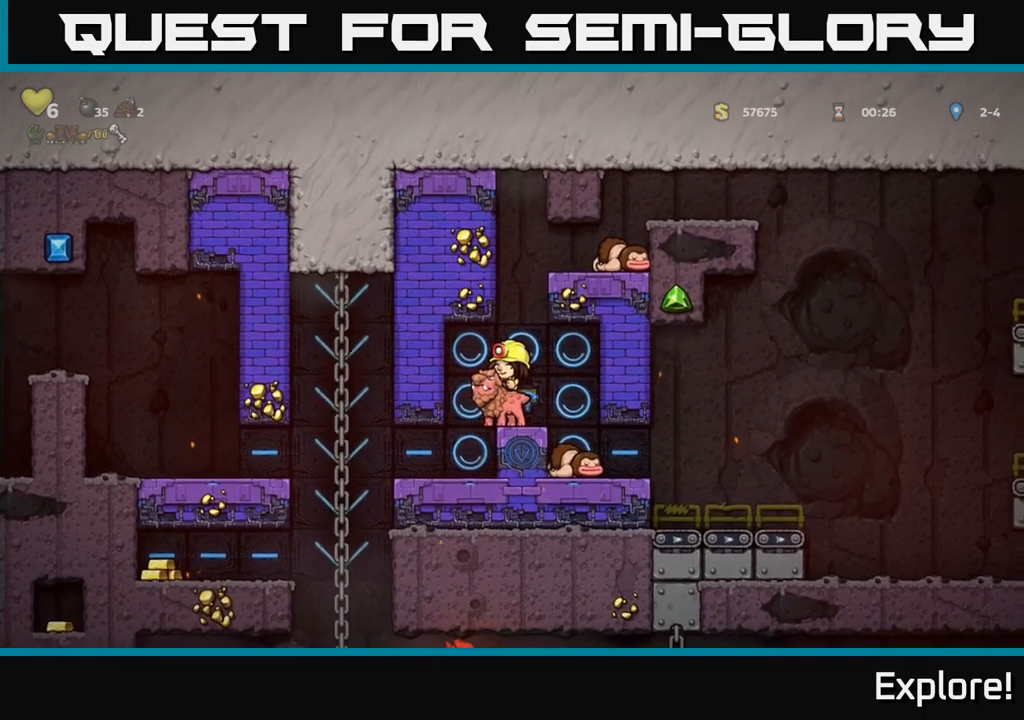
{"buttons": [], "left_stick": "center", "right_stick": "center", "events": []}
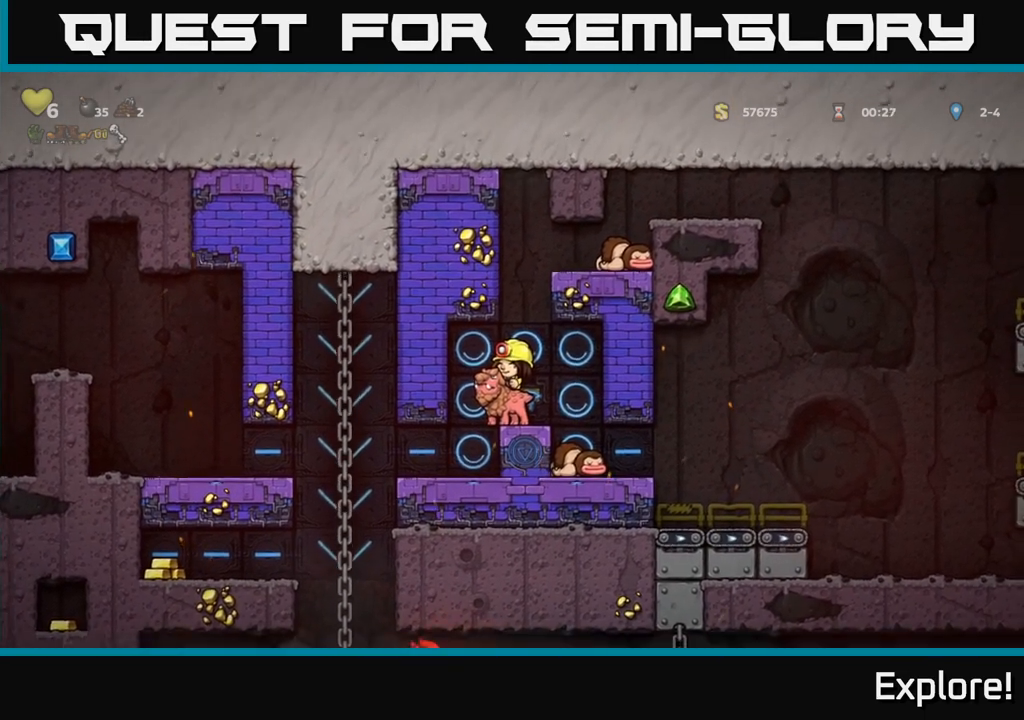
{"buttons": [], "left_stick": "center", "right_stick": "center", "events": []}
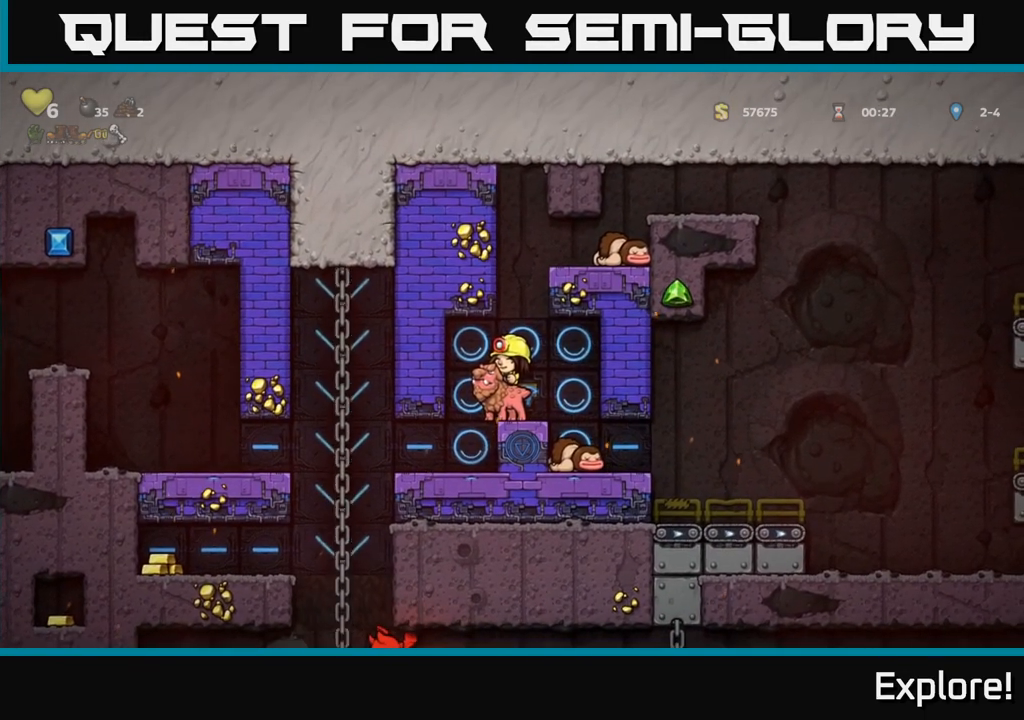
{"buttons": [], "left_stick": "center", "right_stick": "center", "events": []}
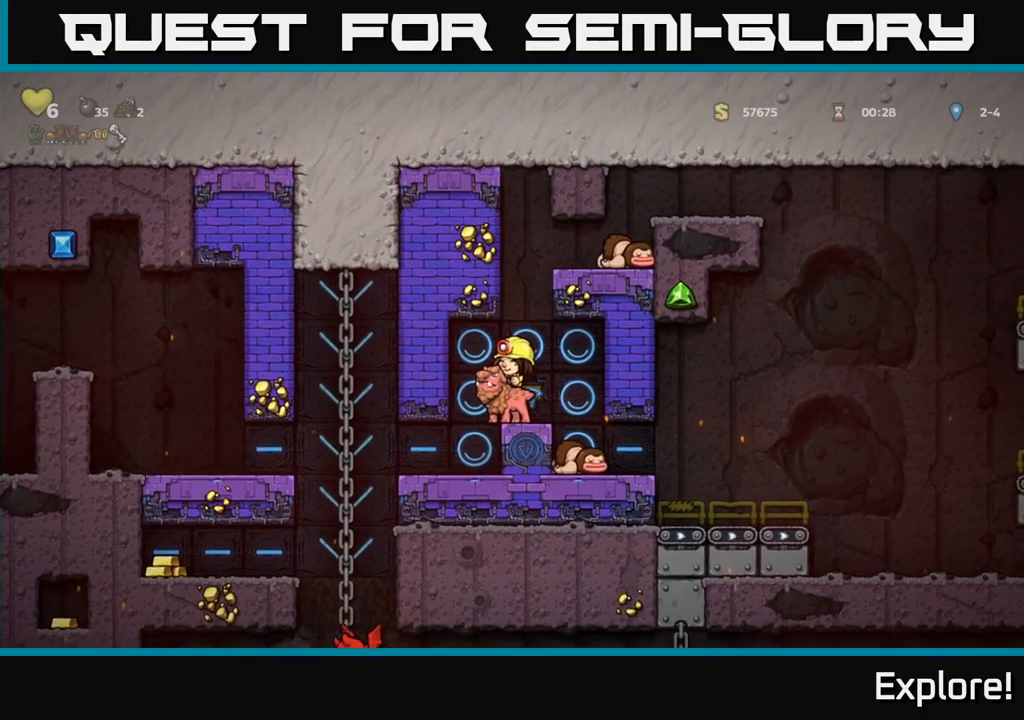
{"buttons": ["DPAD_LEFT"], "left_stick": "center", "right_stick": "center", "events": [[467, "DPAD_LEFT", "down"]]}
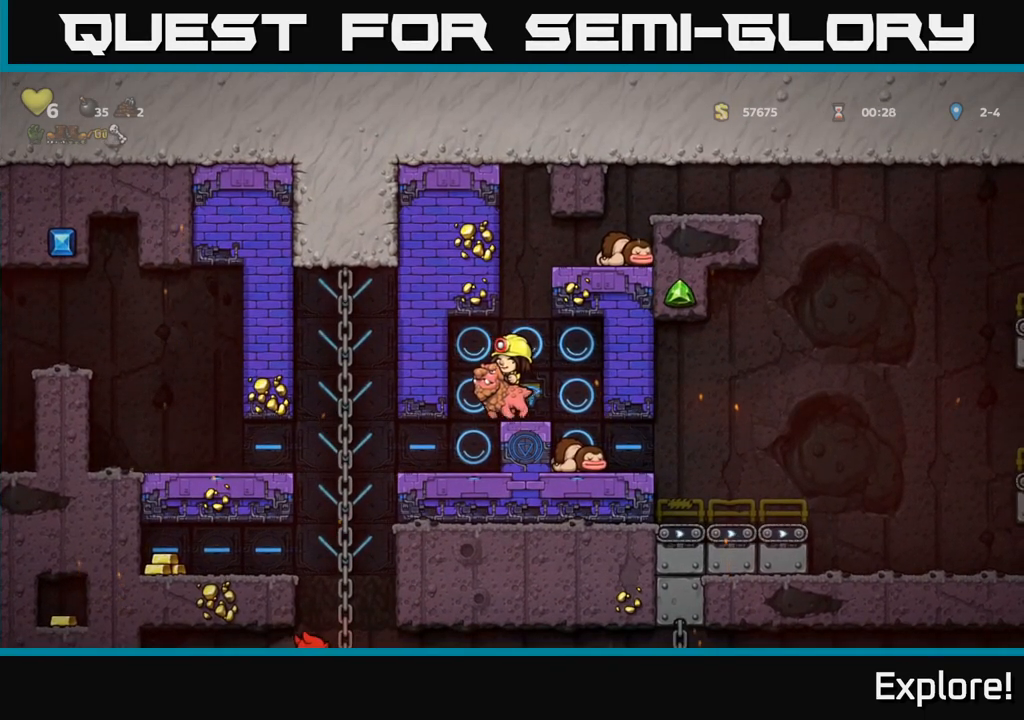
{"buttons": ["DPAD_DOWN"], "left_stick": "center", "right_stick": "center", "events": [[67, "DPAD_LEFT", "up"], [317, "DPAD_DOWN", "down"]]}
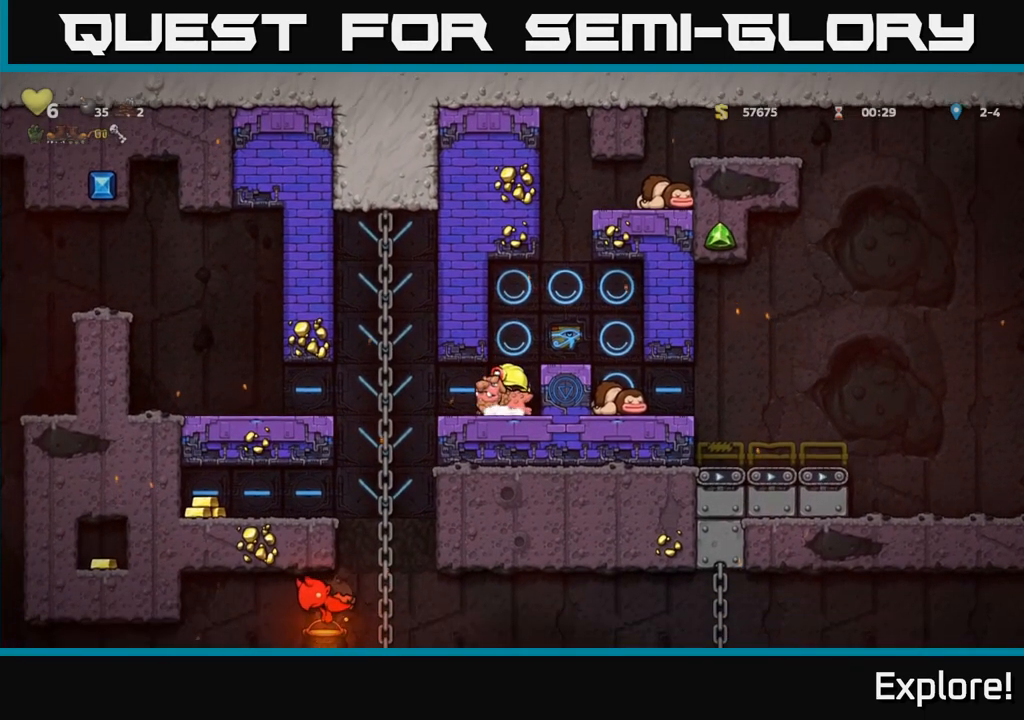
{"buttons": ["DPAD_DOWN"], "left_stick": "center", "right_stick": "center", "events": []}
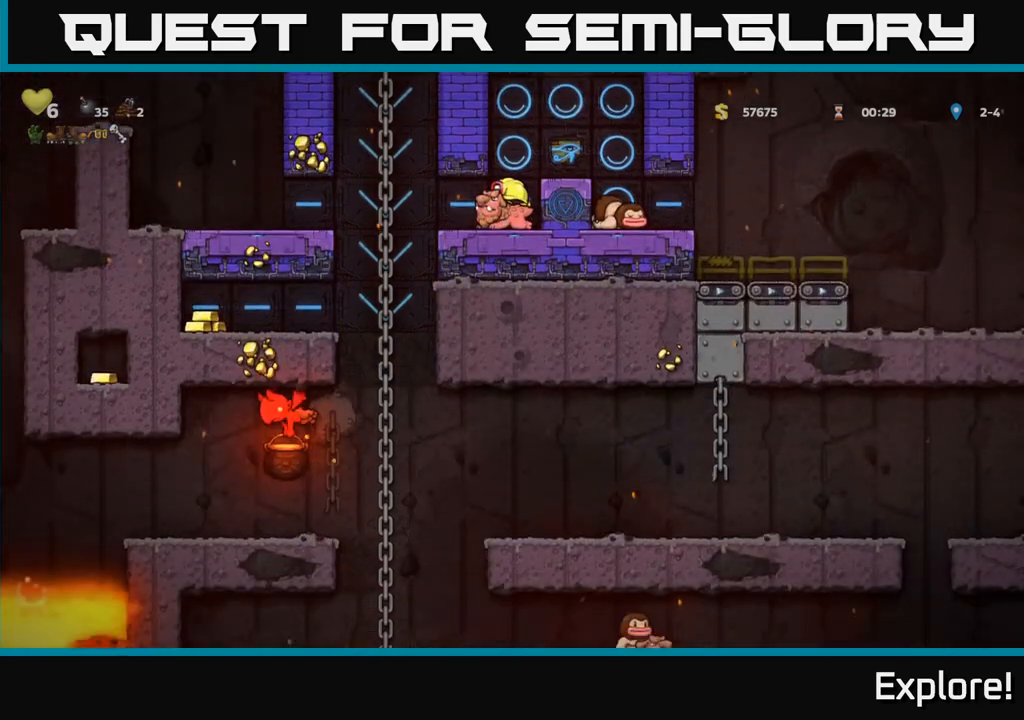
{"buttons": ["DPAD_DOWN"], "left_stick": "center", "right_stick": "center", "events": []}
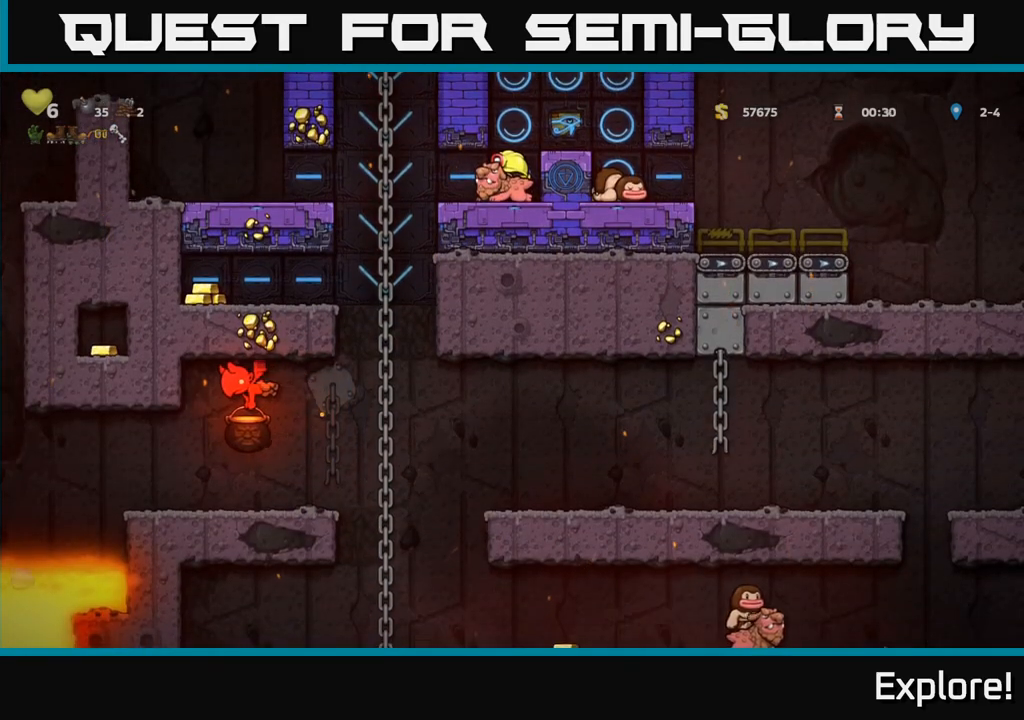
{"buttons": ["X", "DPAD_DOWN"], "left_stick": "center", "right_stick": "center", "events": [[183, "A", "down"], [250, "A", "up"], [500, "X", "down"]]}
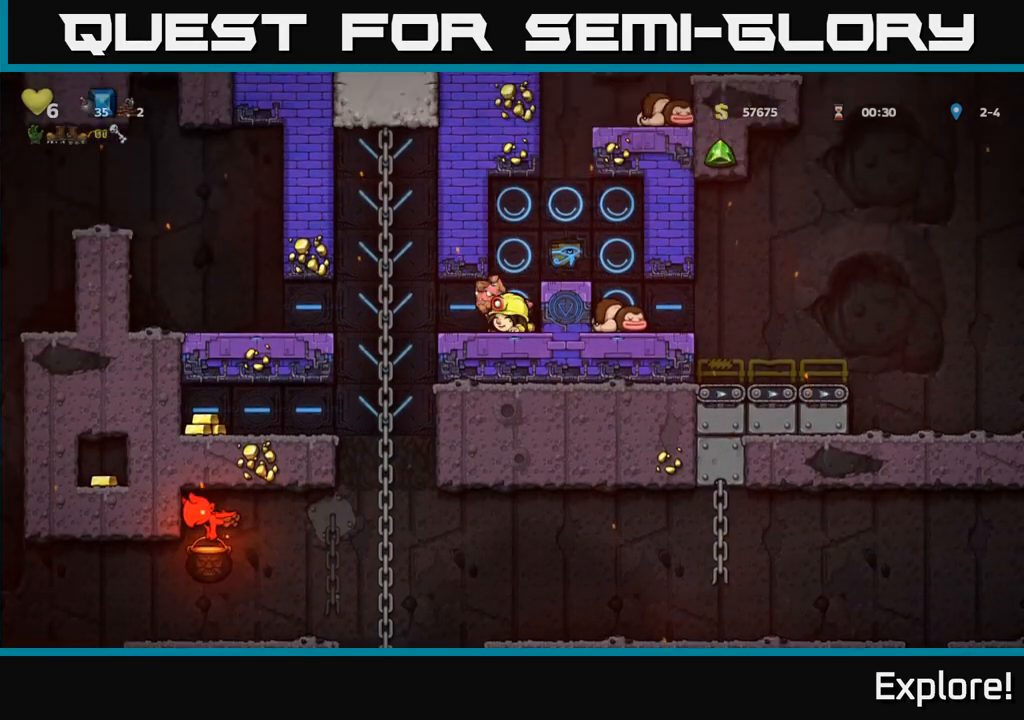
{"buttons": ["DPAD_UP"], "left_stick": "center", "right_stick": "center", "events": [[117, "X", "up"], [167, "DPAD_DOWN", "up"], [233, "DPAD_LEFT", "down"], [450, "DPAD_UP", "down"], [500, "DPAD_LEFT", "up"]]}
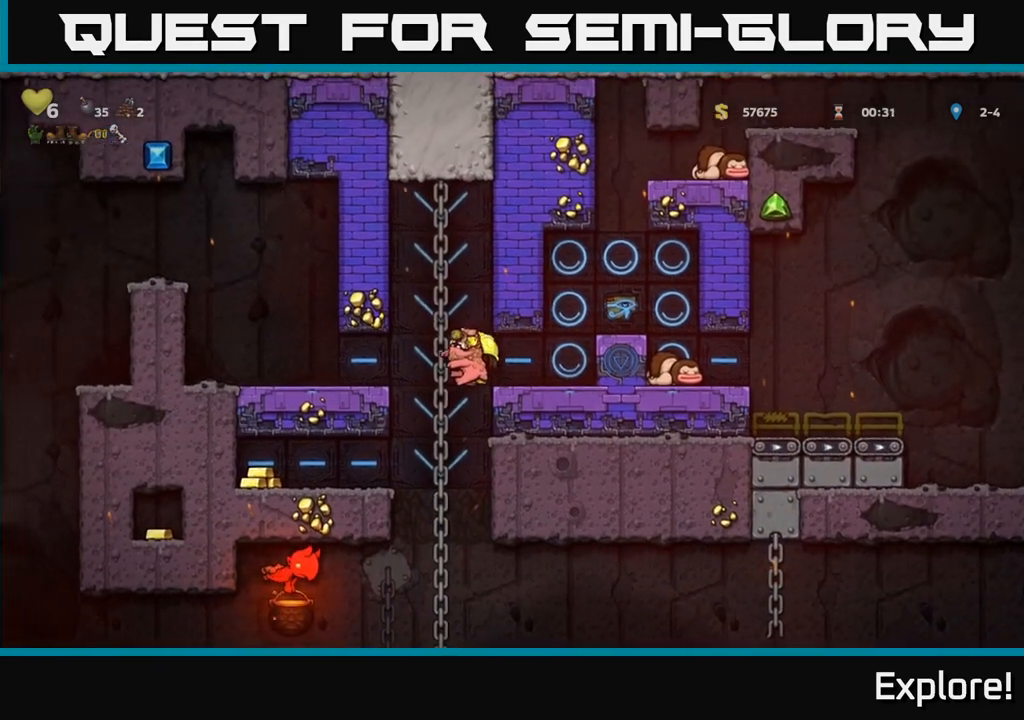
{"buttons": ["DPAD_DOWN"], "left_stick": "center", "right_stick": "center", "events": [[100, "DPAD_UP", "up"], [167, "DPAD_DOWN", "down"]]}
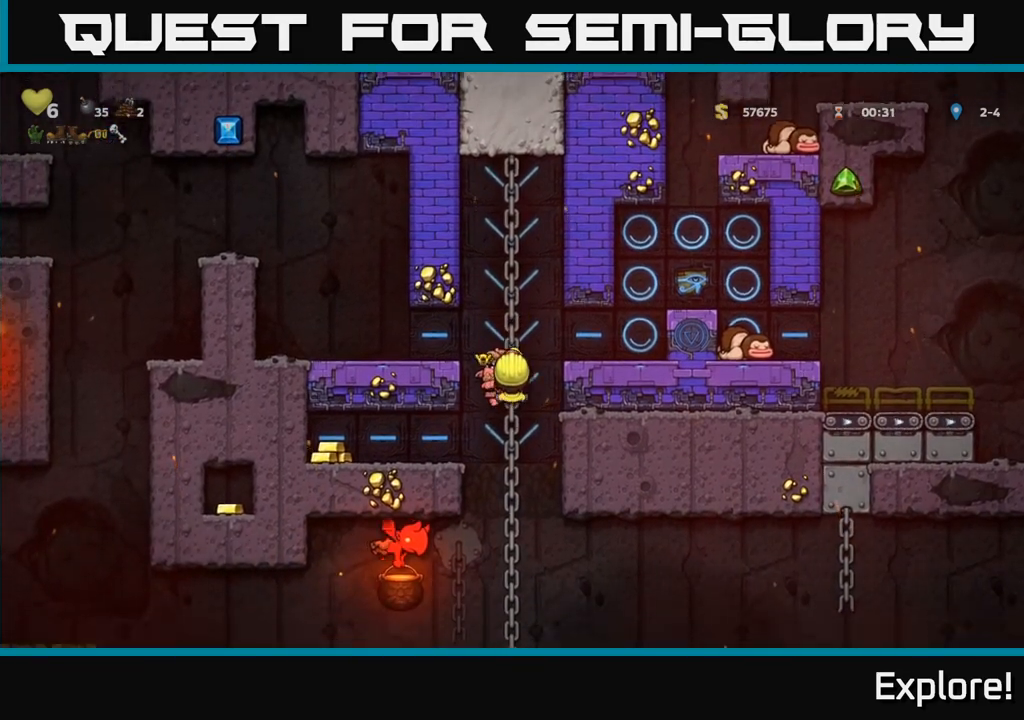
{"buttons": ["A", "DPAD_LEFT"], "left_stick": "center", "right_stick": "center", "events": [[383, "DPAD_DOWN", "up"], [500, "A", "down"], [500, "DPAD_LEFT", "down"]]}
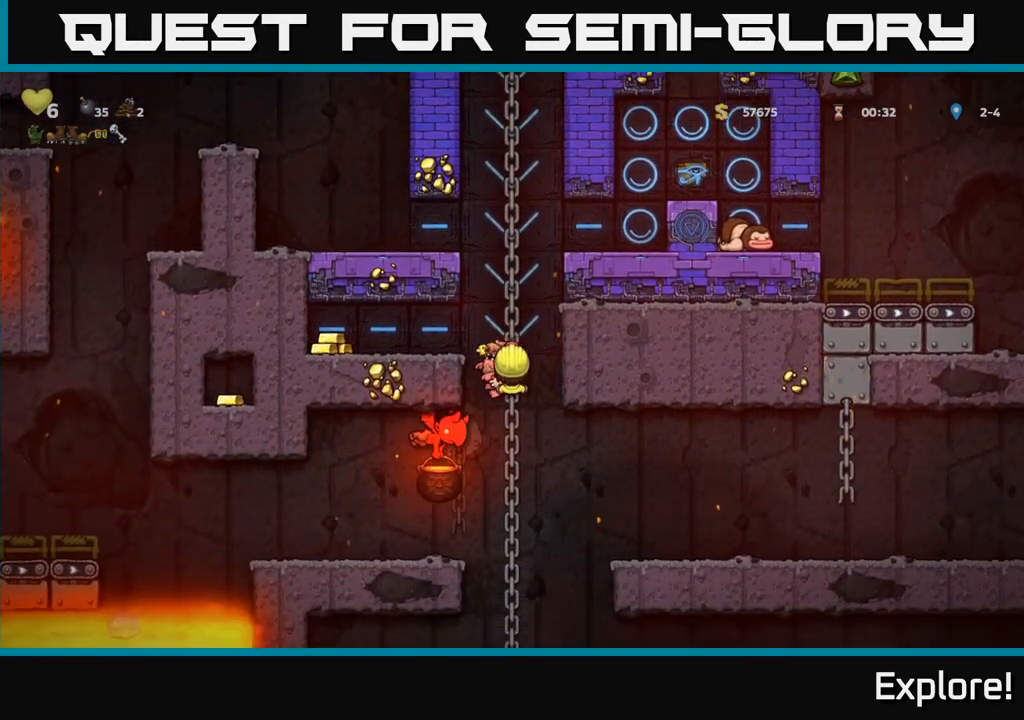
{"buttons": [], "left_stick": "center", "right_stick": "center", "events": [[83, "A", "up"], [450, "DPAD_LEFT", "up"]]}
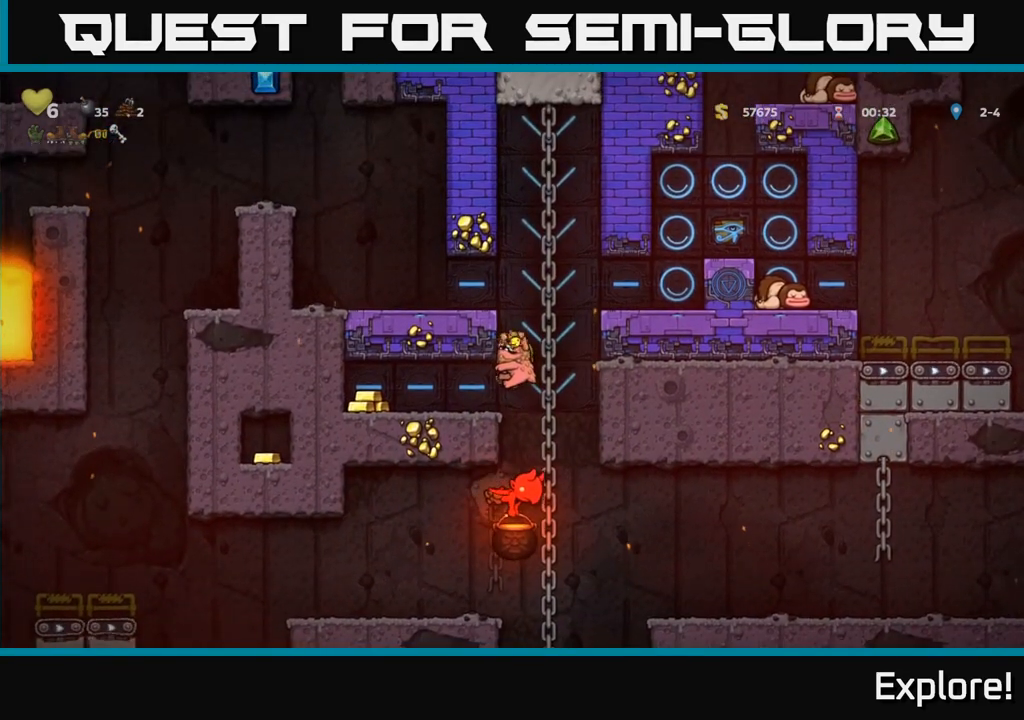
{"buttons": ["DPAD_LEFT"], "left_stick": "center", "right_stick": "center", "events": [[83, "DPAD_LEFT", "down"], [333, "DPAD_LEFT", "up"], [400, "DPAD_LEFT", "down"]]}
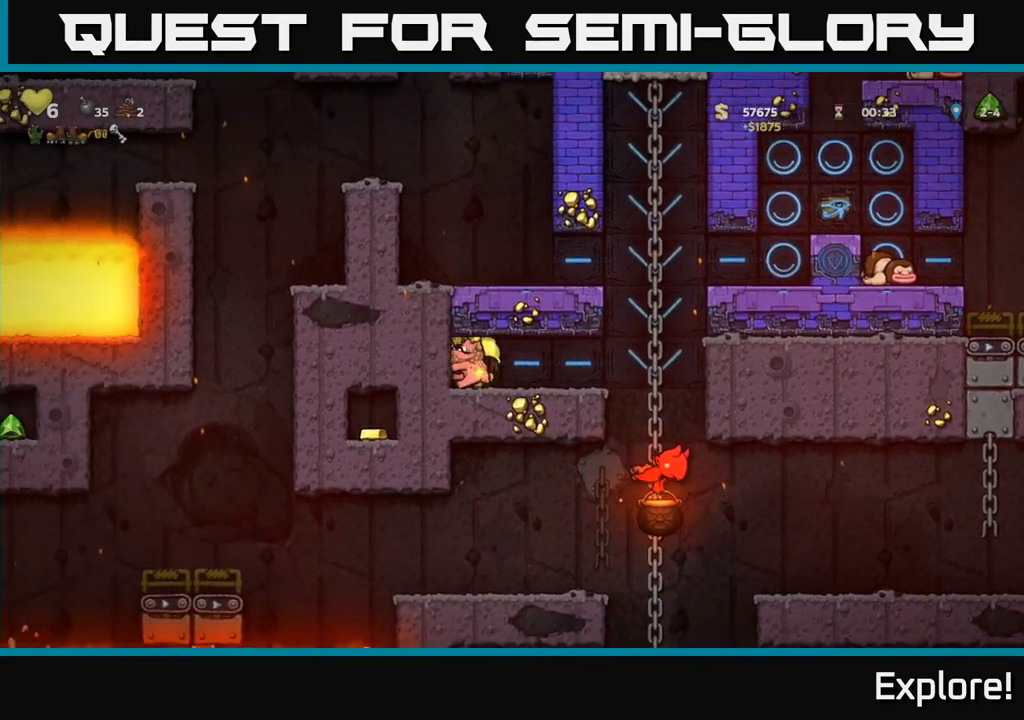
{"buttons": ["DPAD_RIGHT"], "left_stick": "center", "right_stick": "center", "events": [[50, "DPAD_LEFT", "up"], [183, "DPAD_RIGHT", "down"]]}
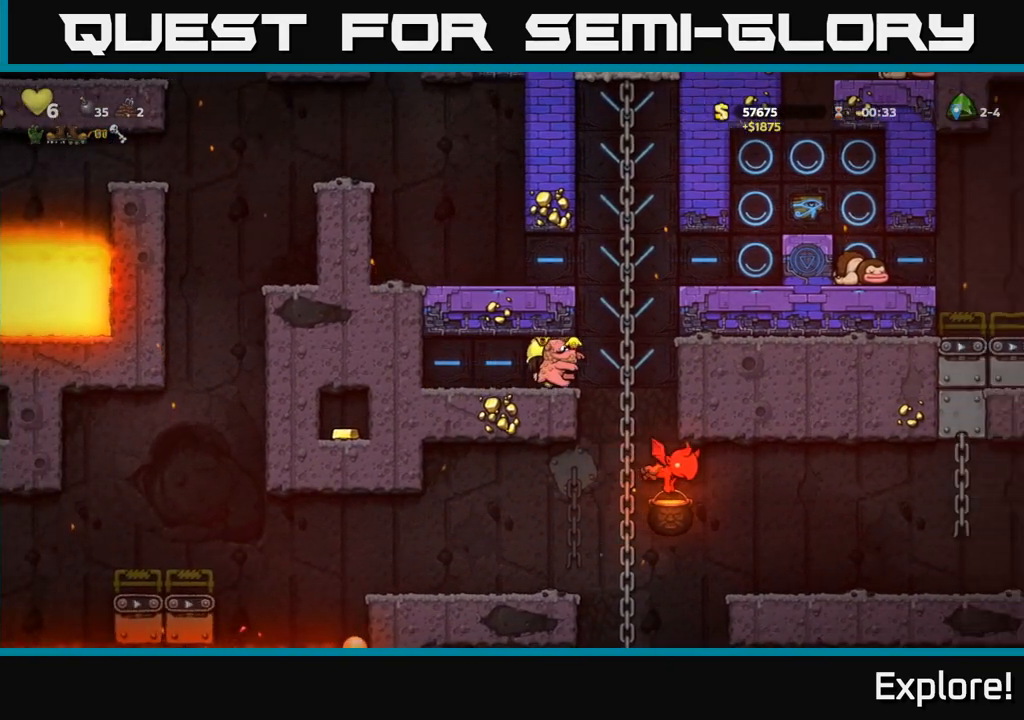
{"buttons": ["A", "DPAD_DOWN"], "left_stick": "center", "right_stick": "center", "events": [[50, "DPAD_UP", "down"], [100, "DPAD_RIGHT", "up"], [150, "DPAD_UP", "up"], [200, "DPAD_DOWN", "down"], [400, "A", "down"]]}
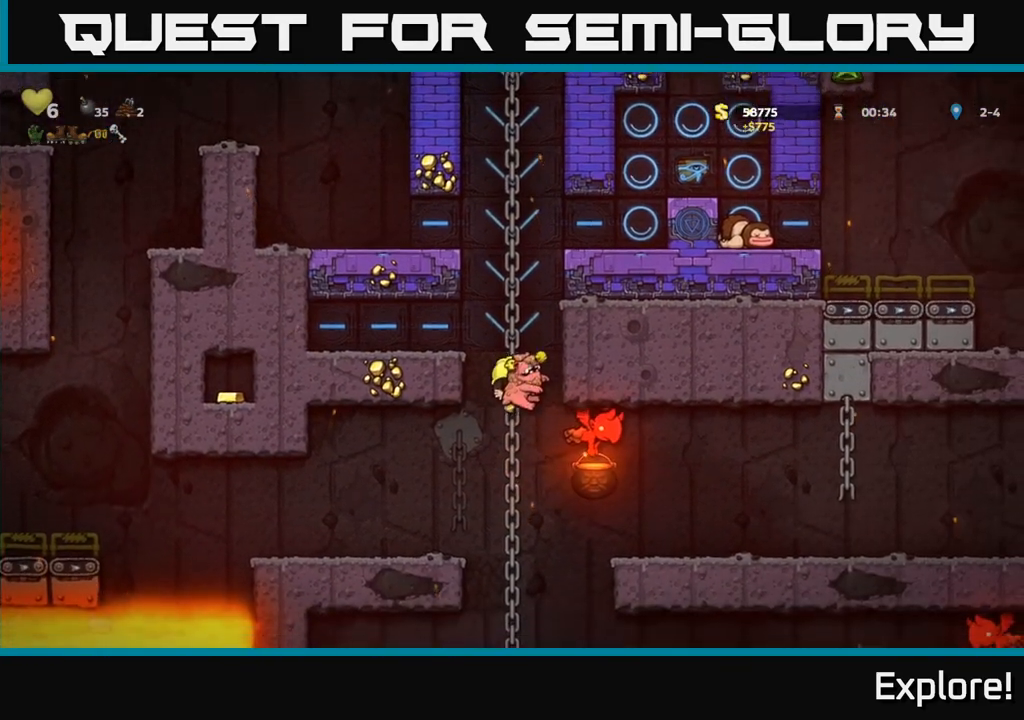
{"buttons": [], "left_stick": "center", "right_stick": "center", "events": [[17, "A", "up"], [67, "DPAD_DOWN", "up"], [267, "DPAD_UP", "down"], [400, "DPAD_UP", "up"]]}
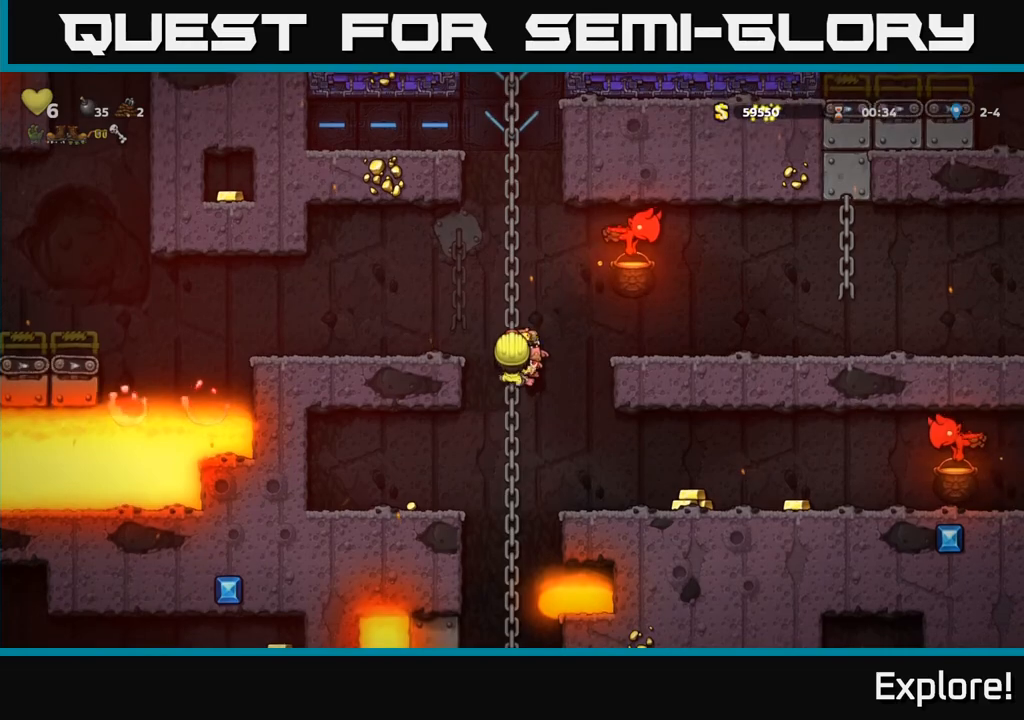
{"buttons": [], "left_stick": "center", "right_stick": "center", "events": [[83, "DPAD_DOWN", "down"], [350, "DPAD_DOWN", "up"]]}
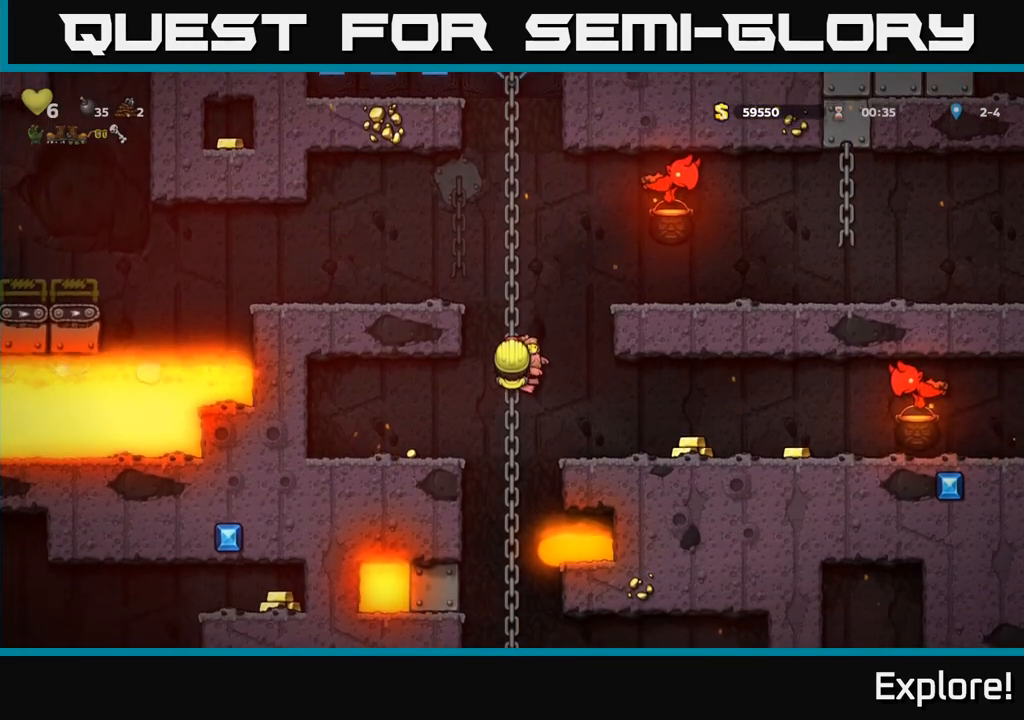
{"buttons": ["DPAD_DOWN"], "left_stick": "center", "right_stick": "center", "events": [[217, "DPAD_DOWN", "down"]]}
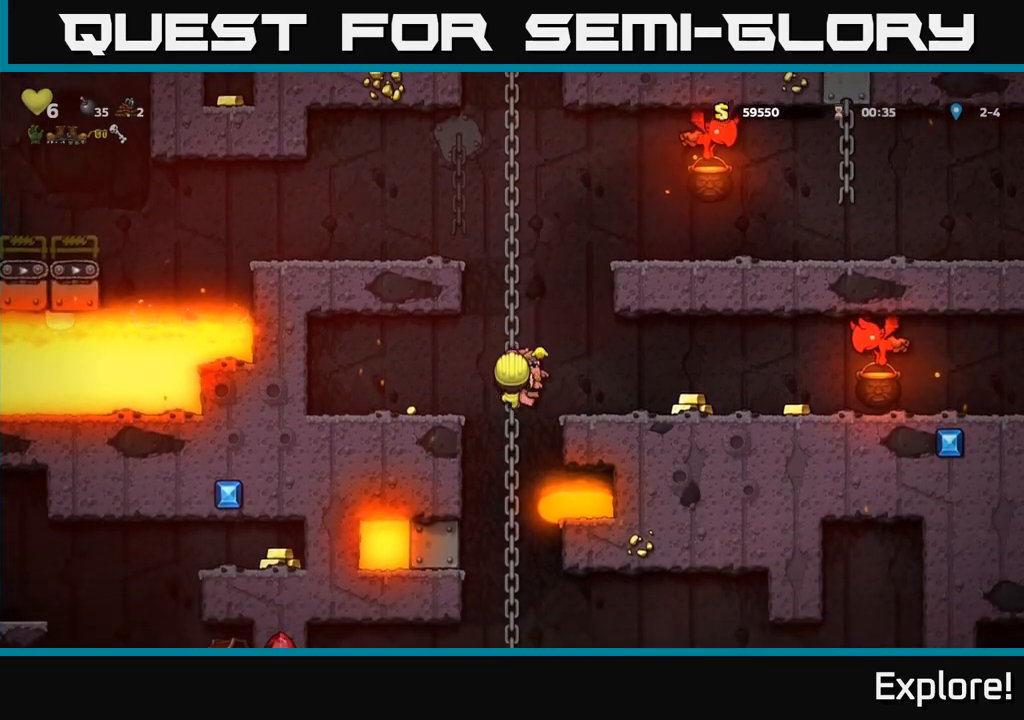
{"buttons": [], "left_stick": "center", "right_stick": "center", "events": [[133, "A", "down"], [250, "A", "up"], [350, "DPAD_DOWN", "up"]]}
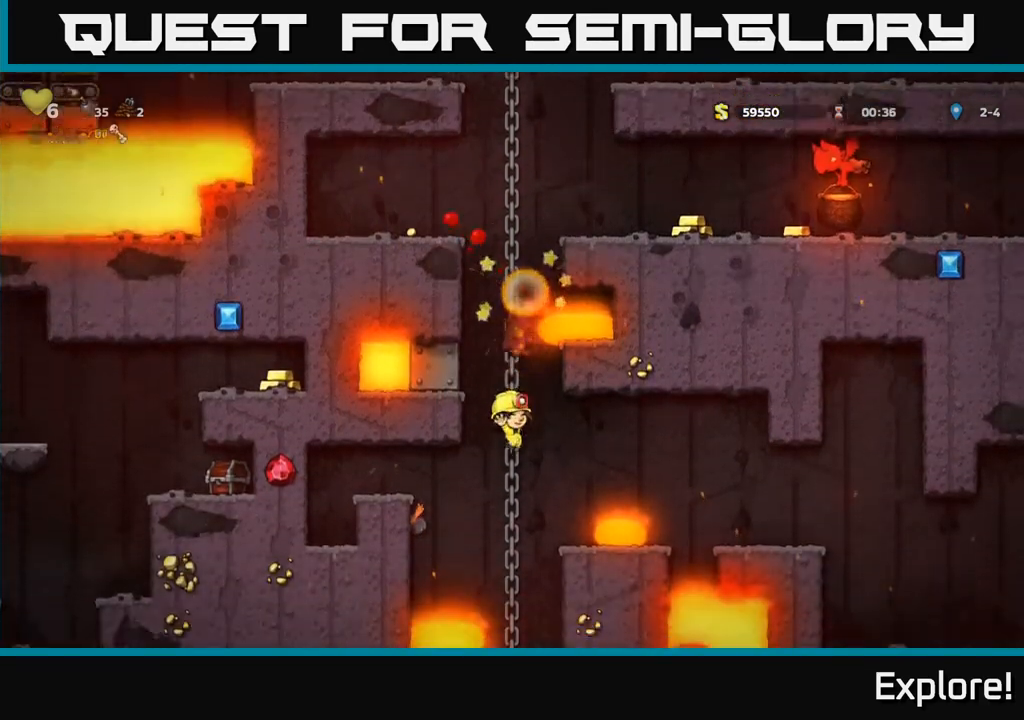
{"buttons": ["DPAD_DOWN"], "left_stick": "center", "right_stick": "center", "events": [[67, "DPAD_UP", "down"], [217, "DPAD_UP", "up"], [467, "DPAD_DOWN", "down"]]}
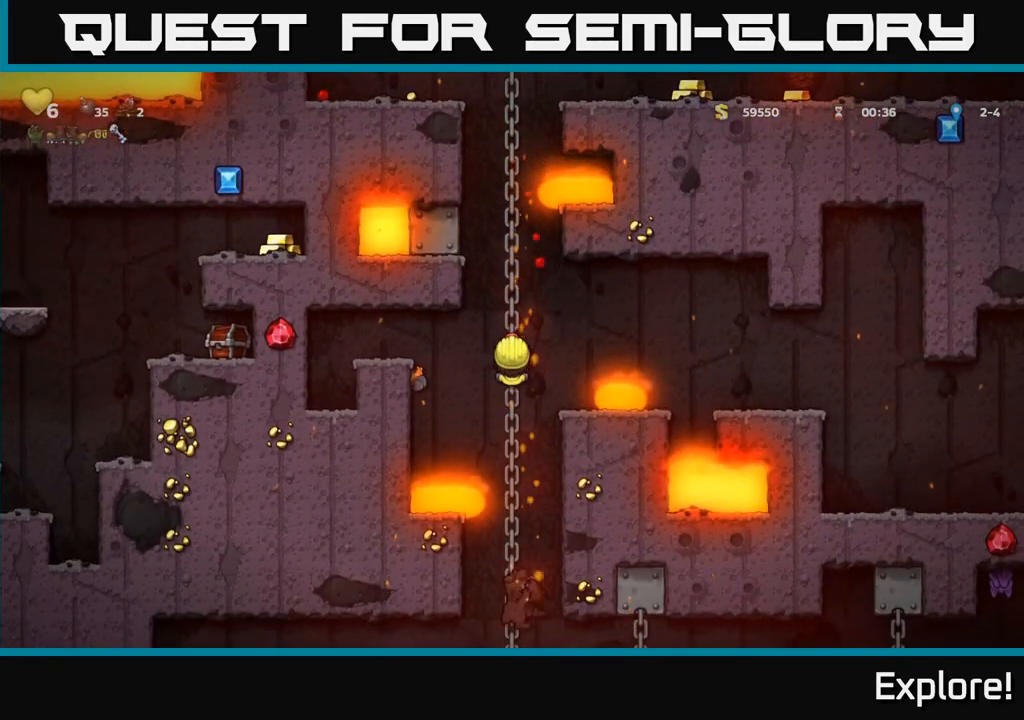
{"buttons": ["DPAD_UP"], "left_stick": "center", "right_stick": "center", "events": [[50, "A", "down"], [133, "A", "up"], [233, "DPAD_DOWN", "up"], [467, "DPAD_UP", "down"]]}
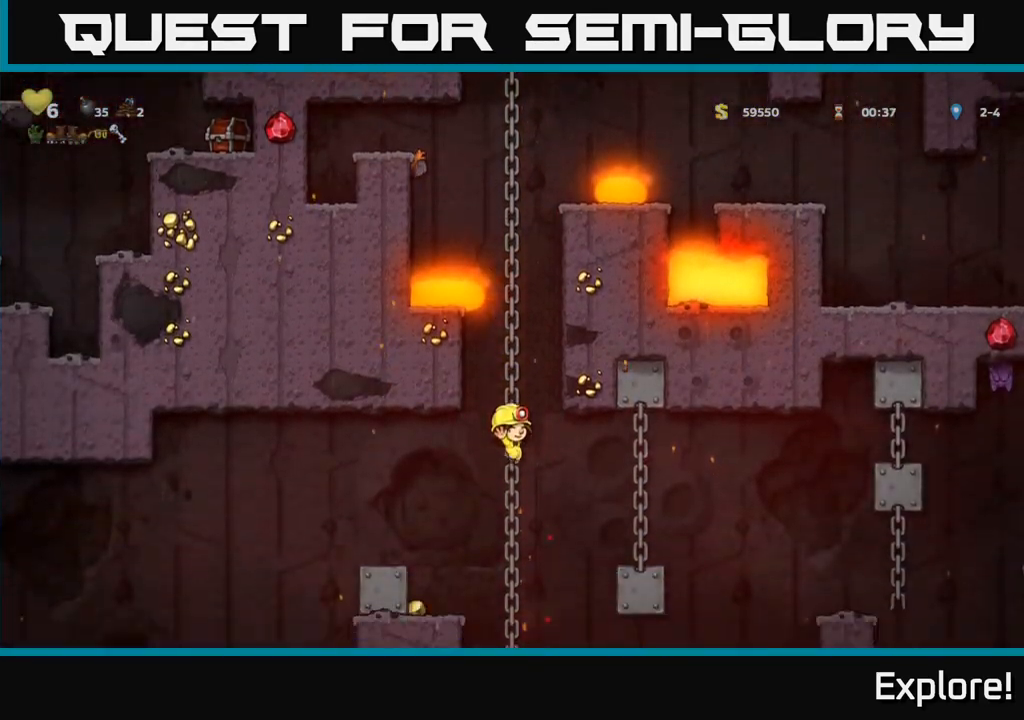
{"buttons": ["A", "DPAD_DOWN"], "left_stick": "center", "right_stick": "center", "events": [[117, "DPAD_UP", "up"], [250, "DPAD_DOWN", "down"], [400, "A", "down"]]}
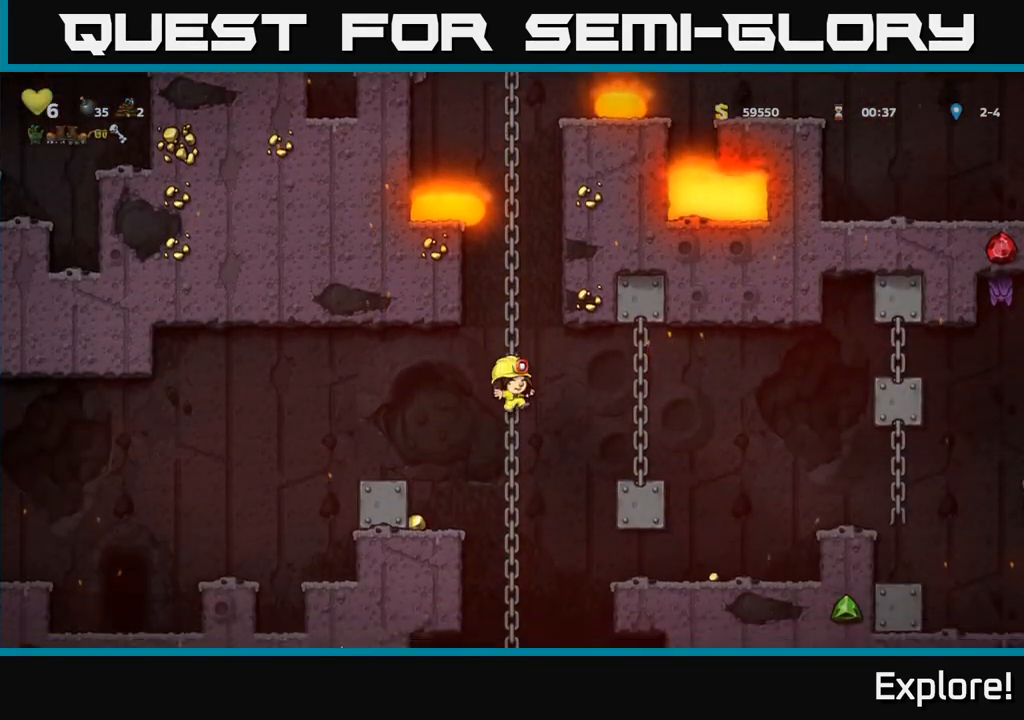
{"buttons": [], "left_stick": "center", "right_stick": "center", "events": [[17, "A", "up"], [83, "DPAD_DOWN", "up"], [383, "DPAD_UP", "down"], [483, "DPAD_UP", "up"]]}
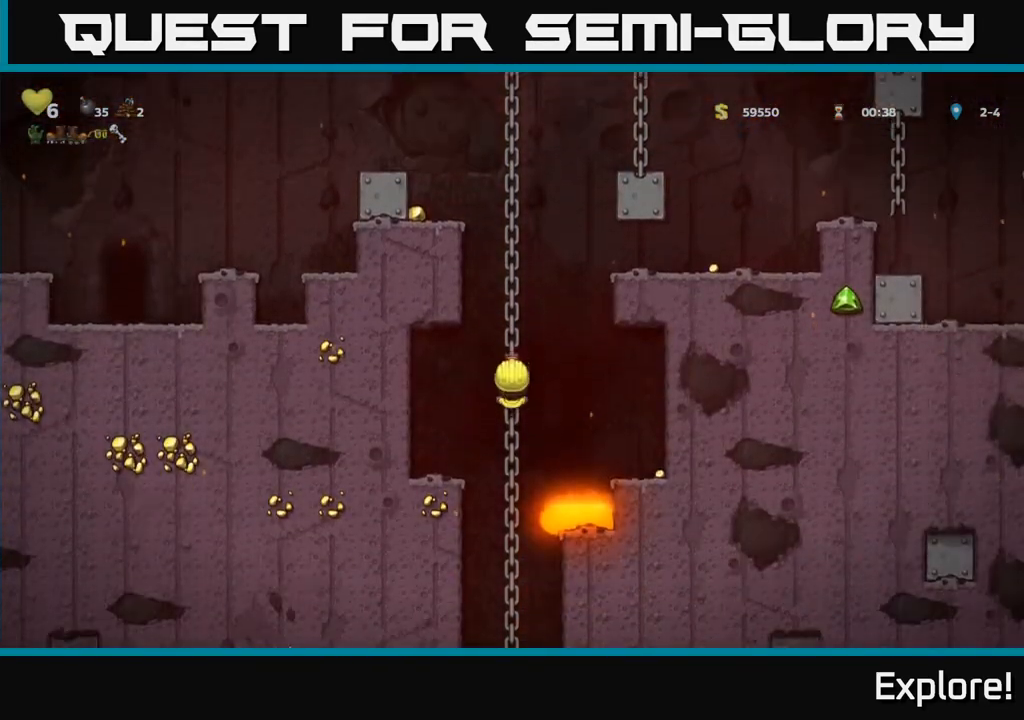
{"buttons": [], "left_stick": "center", "right_stick": "center", "events": [[150, "DPAD_DOWN", "down"], [233, "A", "down"], [367, "A", "up"], [483, "DPAD_DOWN", "up"]]}